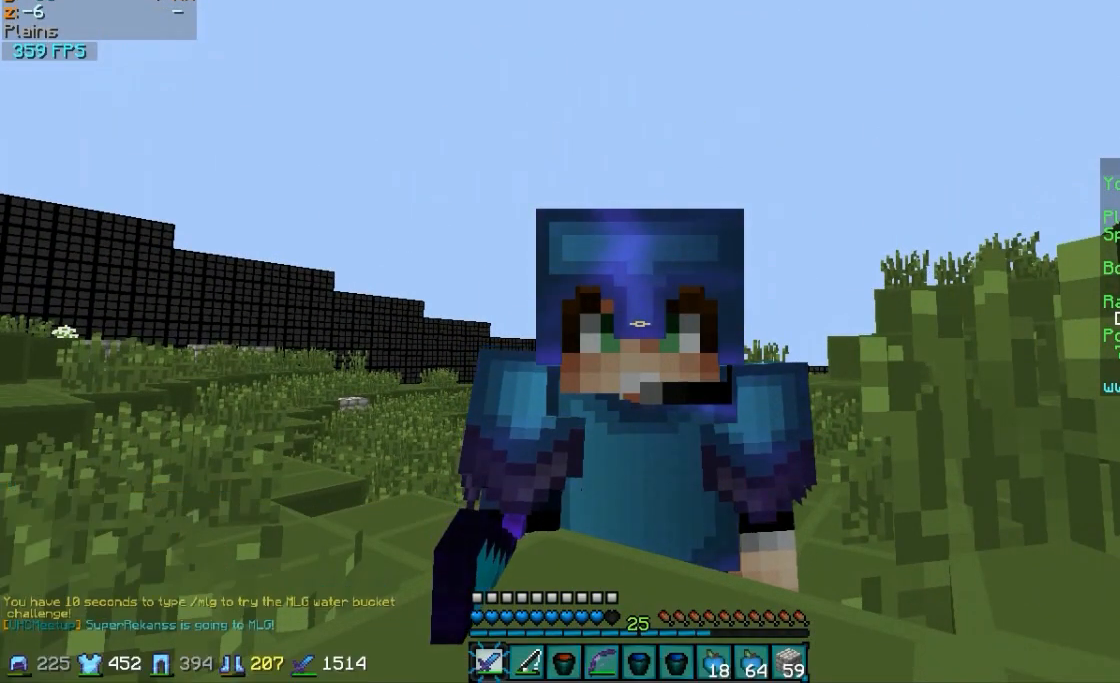
Gameplay with keyboard and mouse; each line is a JSON object with the keys and mouse buttons held at the frame after it. "events" lists presses ("down") and releases ("up") of "a", "d", "s", "w", "mouse_left" and "mouse_right" between this image and that frame as [ms after this image, input, new state], when the widget could be followed in between. "mouse_left", "mouse_right" = the "left", "right" buttons of the "mouse" list. No other keys are recorded. Fast repeated clicks can show as one long hold. Mouse movement is not recorded.
{"keys": ["w"], "mouse": [], "events": [[250, "w", "down"]]}
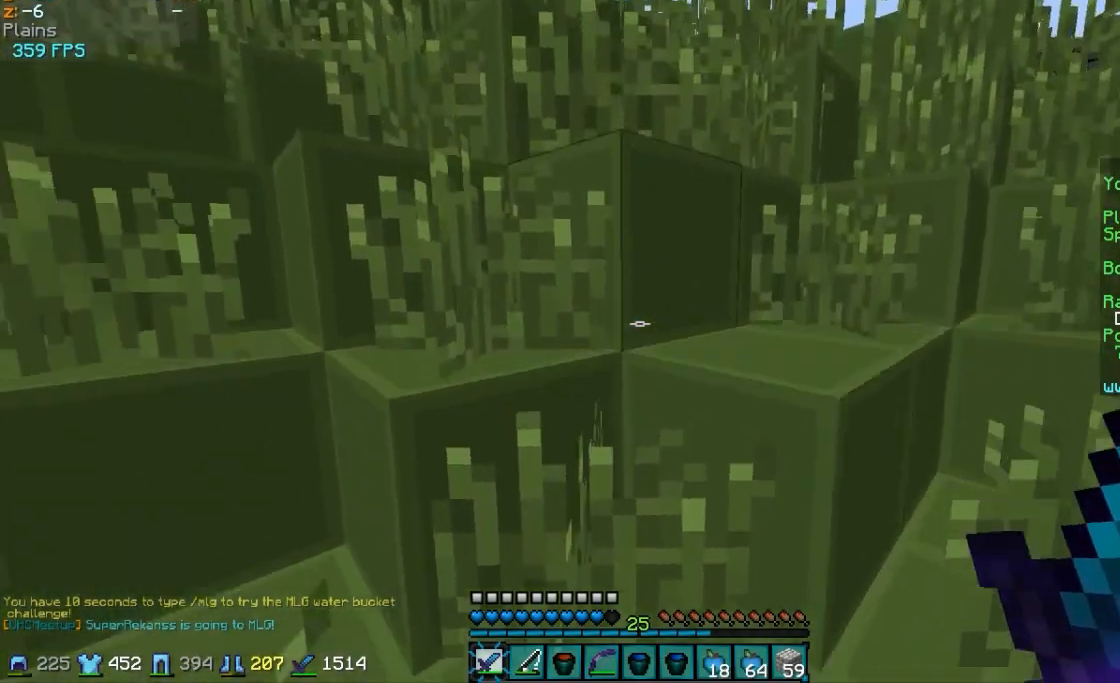
{"keys": ["a", "w"], "mouse": [], "events": [[150, "mouse_left", "down"], [250, "mouse_left", "up"], [300, "a", "down"]]}
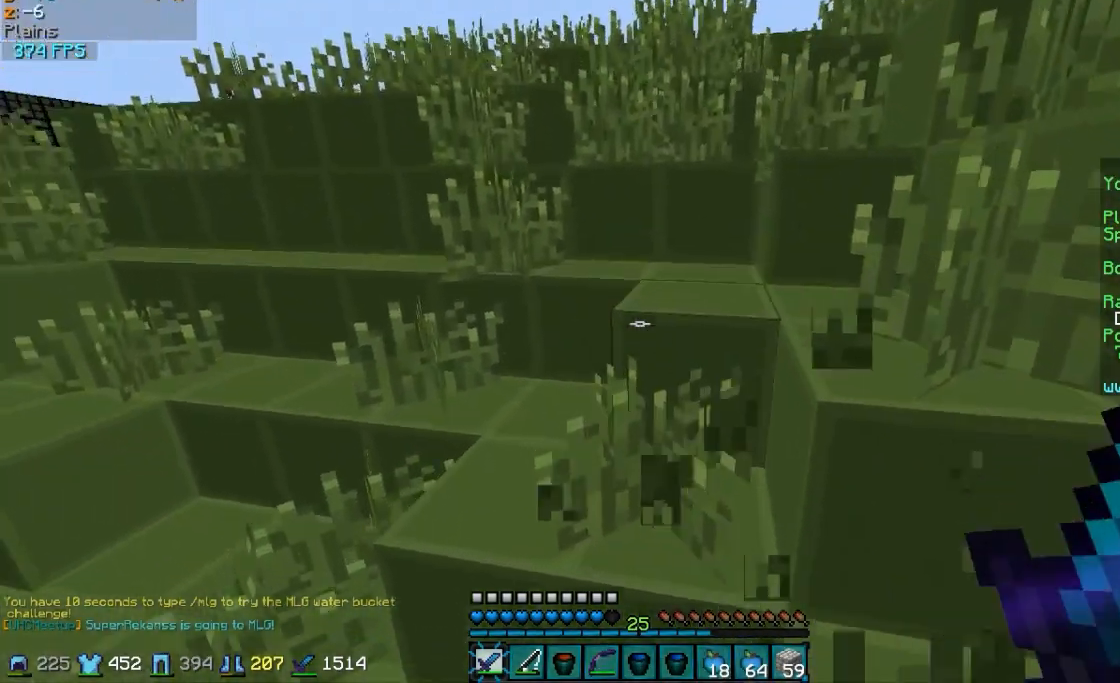
{"keys": ["a", "w"], "mouse": [], "events": []}
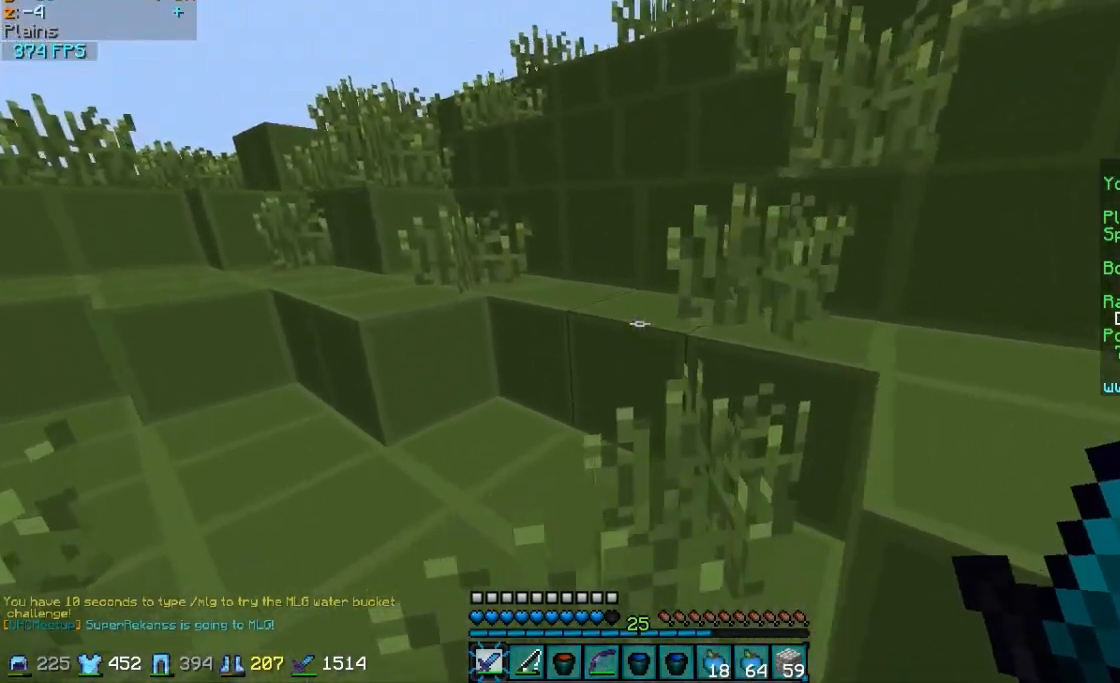
{"keys": ["a", "w"], "mouse": [], "events": []}
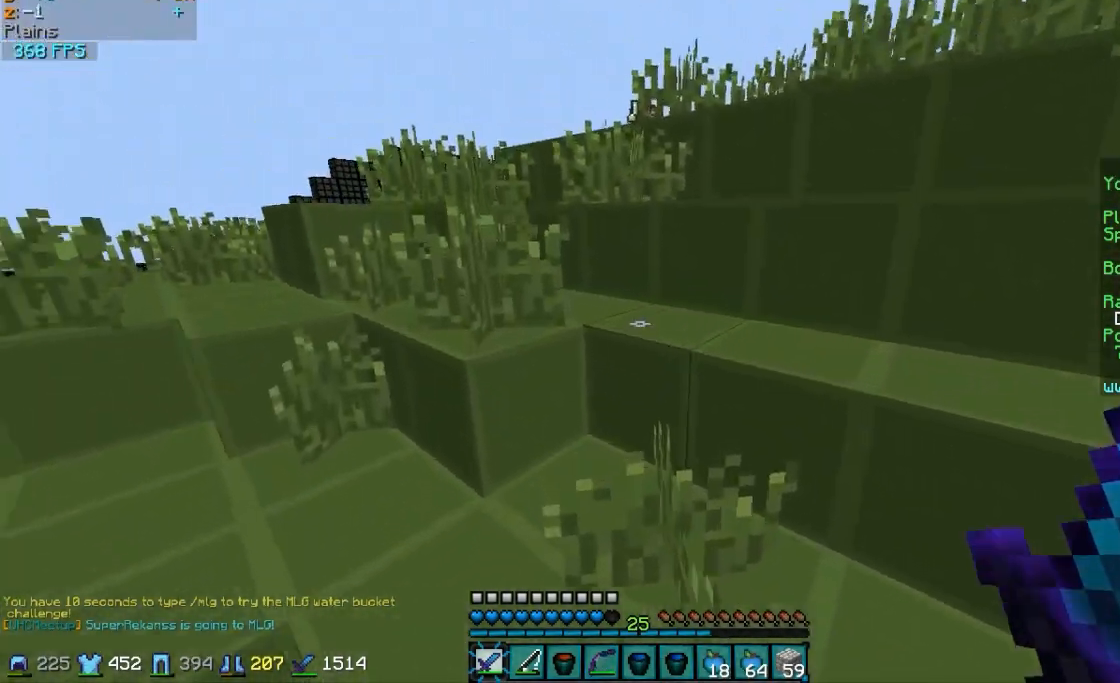
{"keys": ["w"], "mouse": [], "events": [[250, "mouse_left", "down"], [350, "mouse_left", "up"], [400, "a", "up"]]}
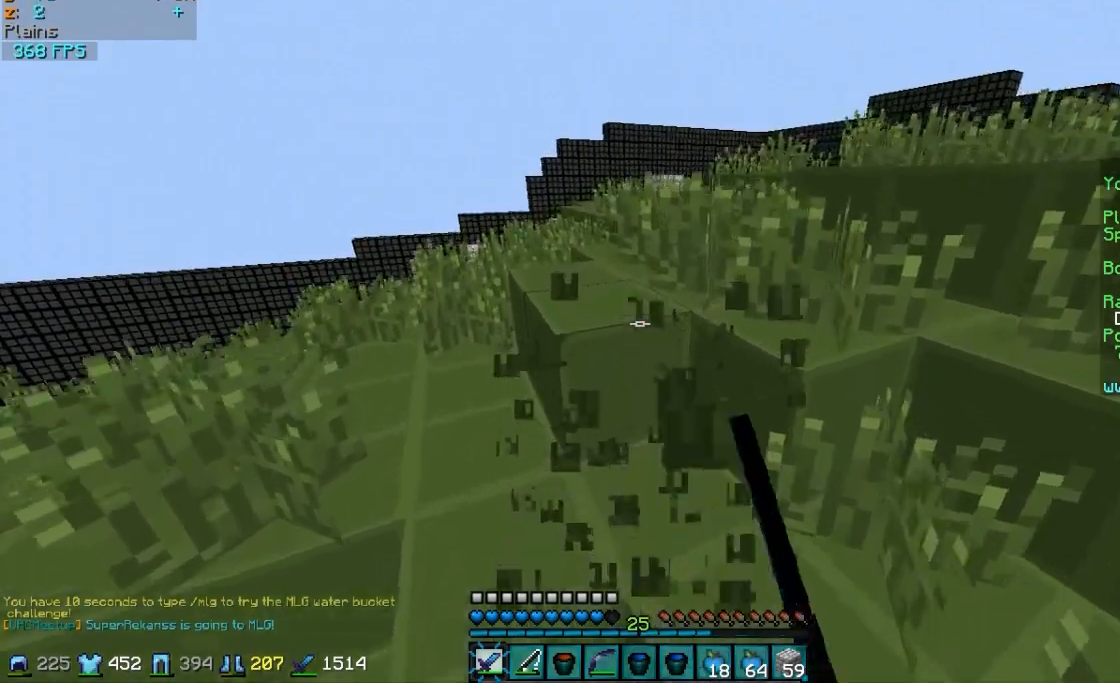
{"keys": ["a", "w"], "mouse": [], "events": [[200, "a", "down"]]}
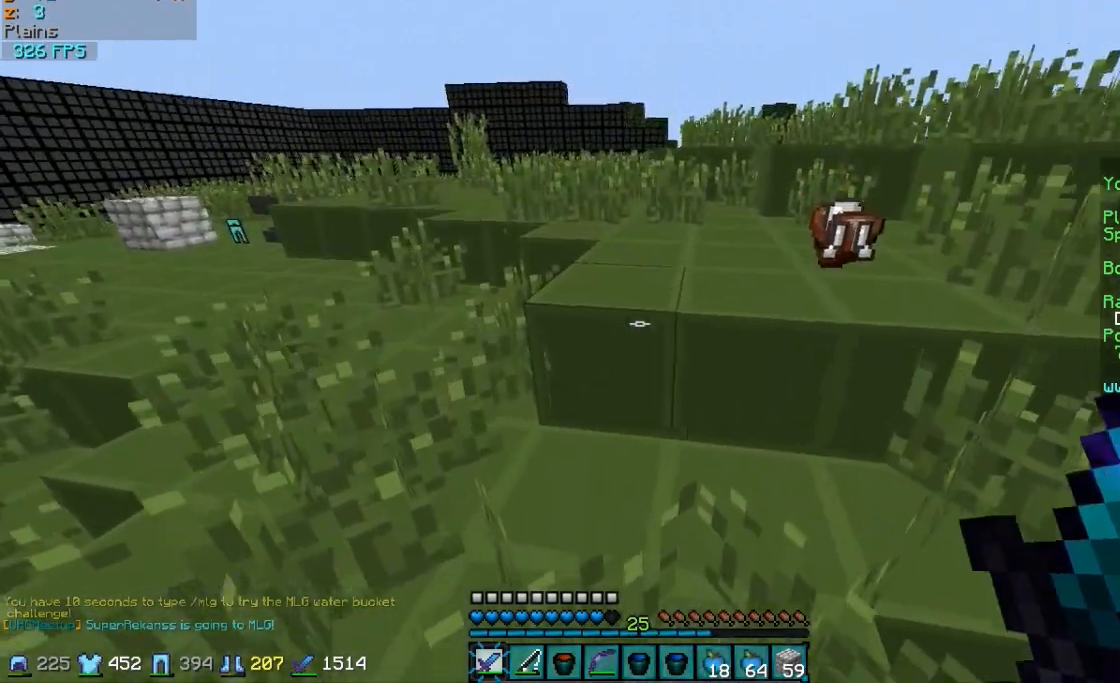
{"keys": ["w"], "mouse": [], "events": [[50, "a", "up"]]}
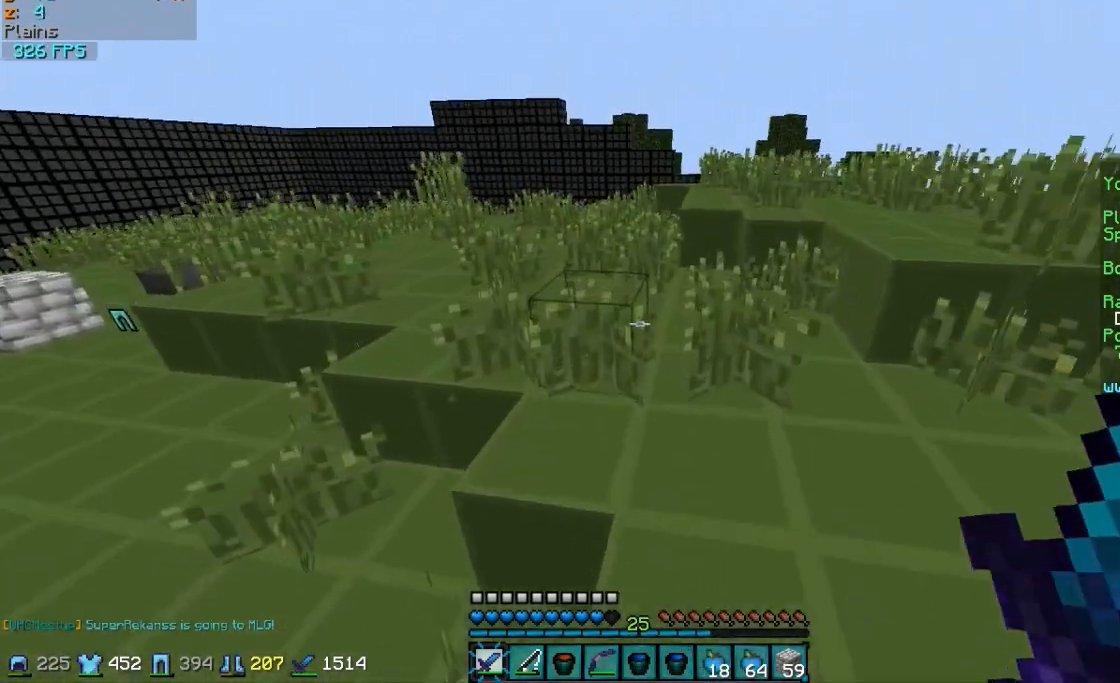
{"keys": ["w"], "mouse": [], "events": []}
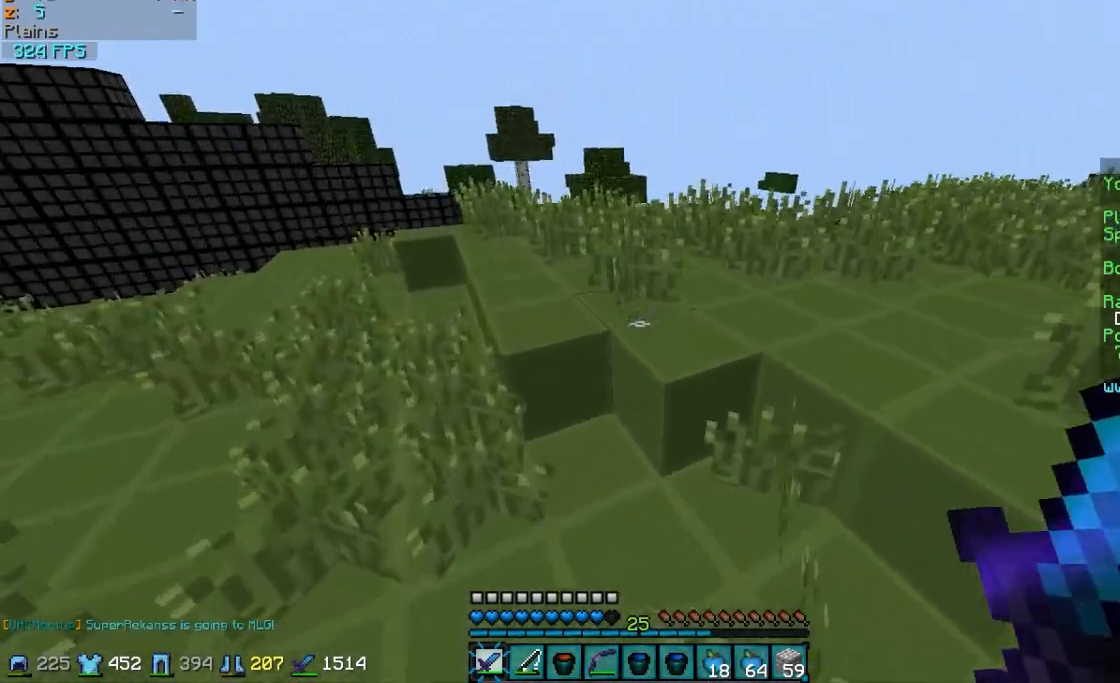
{"keys": ["w"], "mouse": [], "events": []}
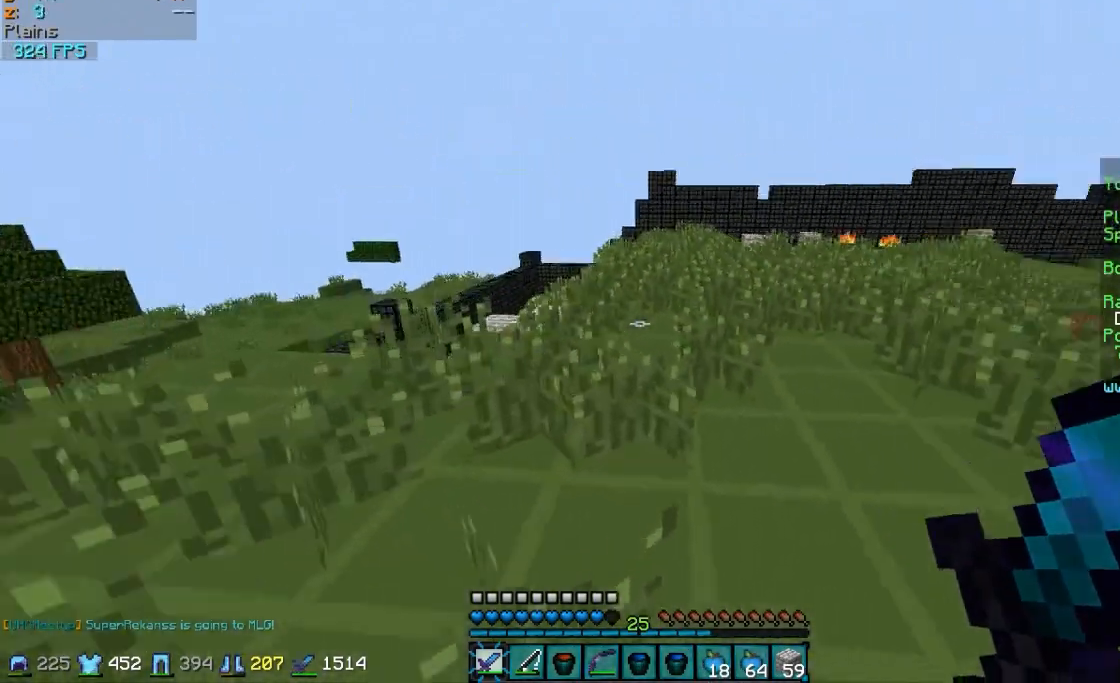
{"keys": ["w"], "mouse": [], "events": []}
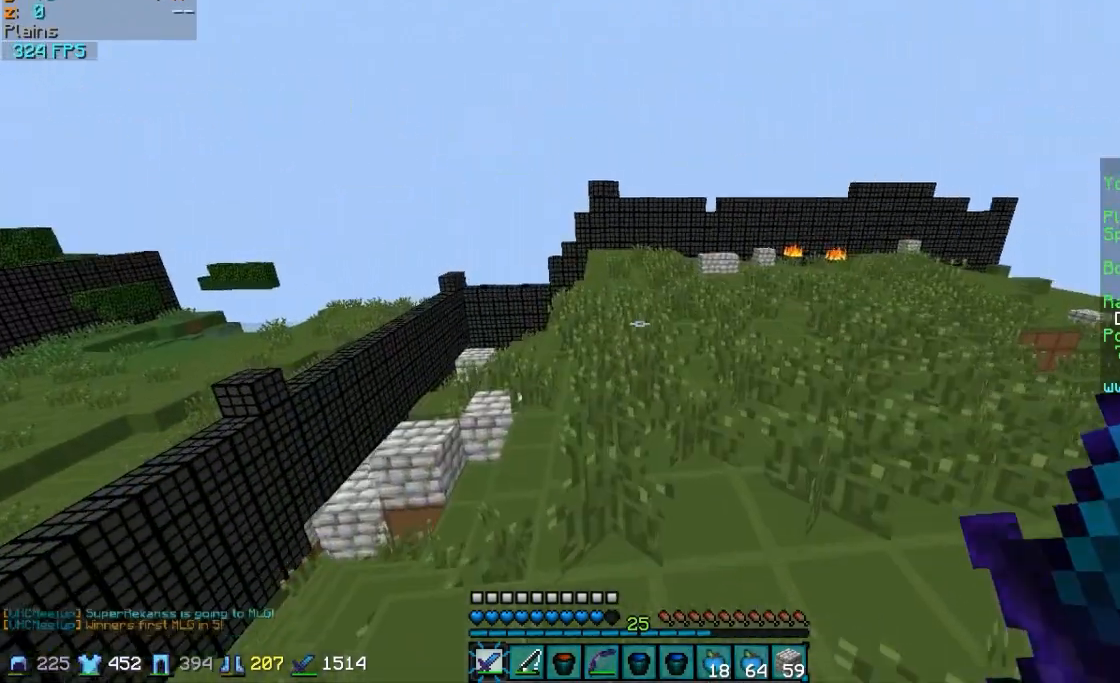
{"keys": ["w"], "mouse": [], "events": []}
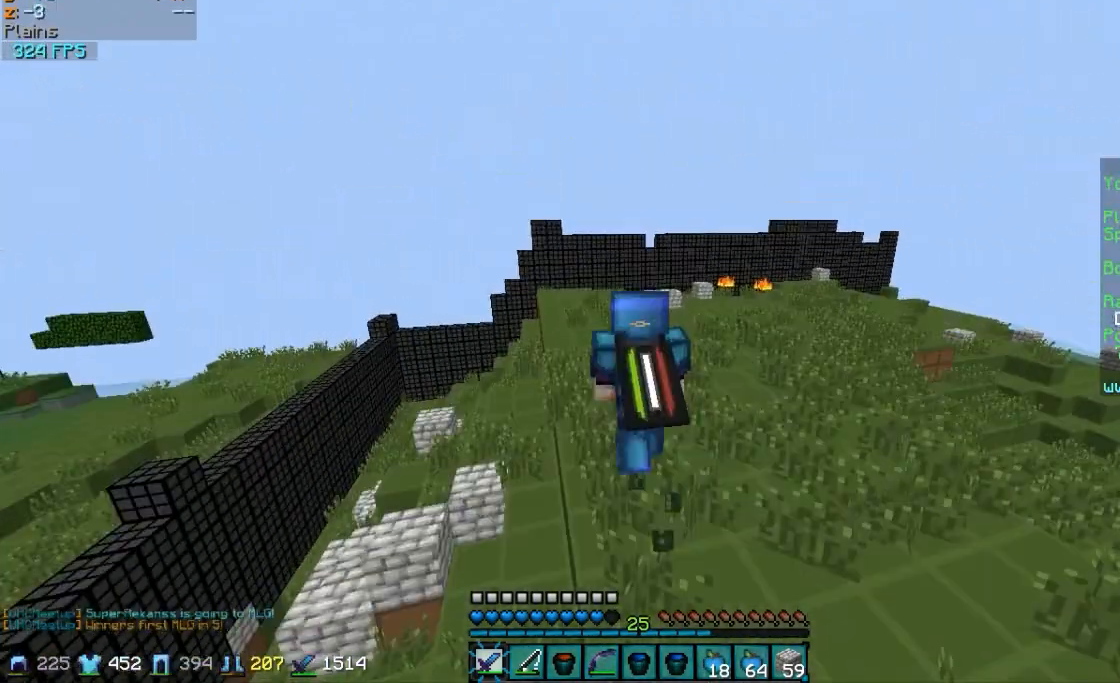
{"keys": ["w"], "mouse": [], "events": []}
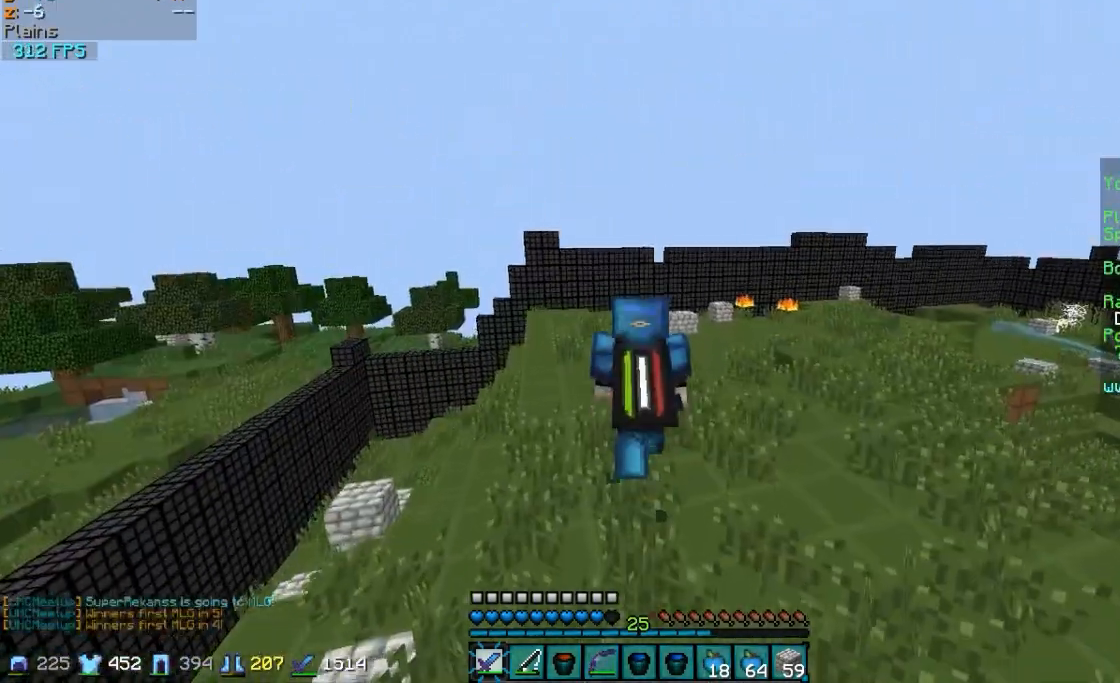
{"keys": ["w"], "mouse": [], "events": []}
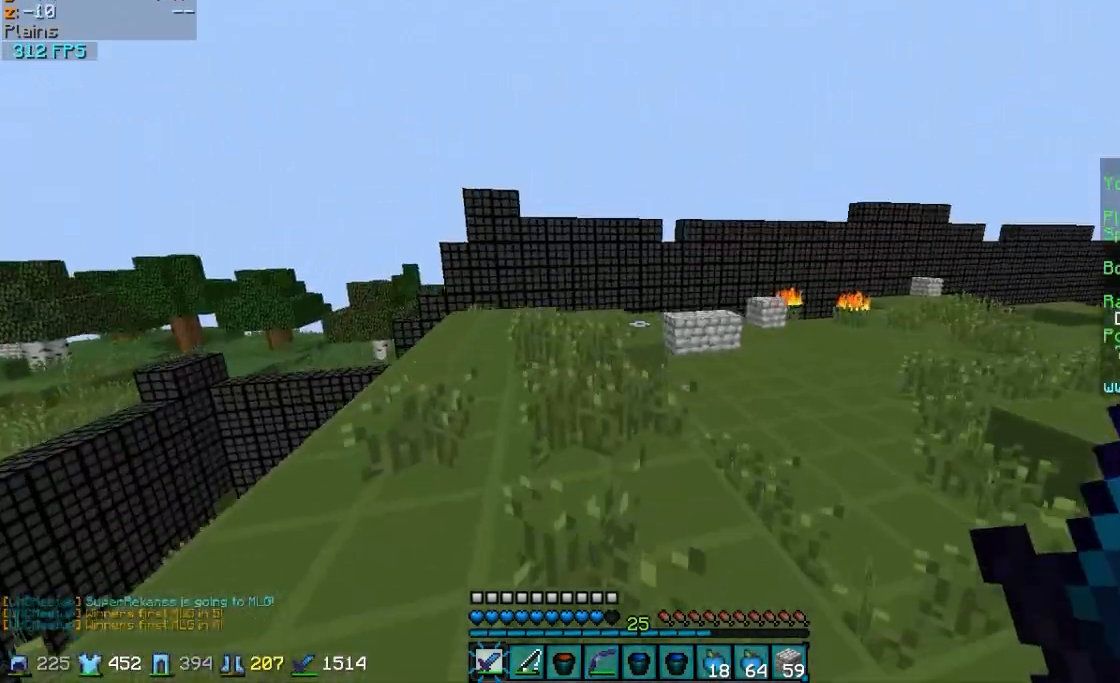
{"keys": ["w"], "mouse": [], "events": []}
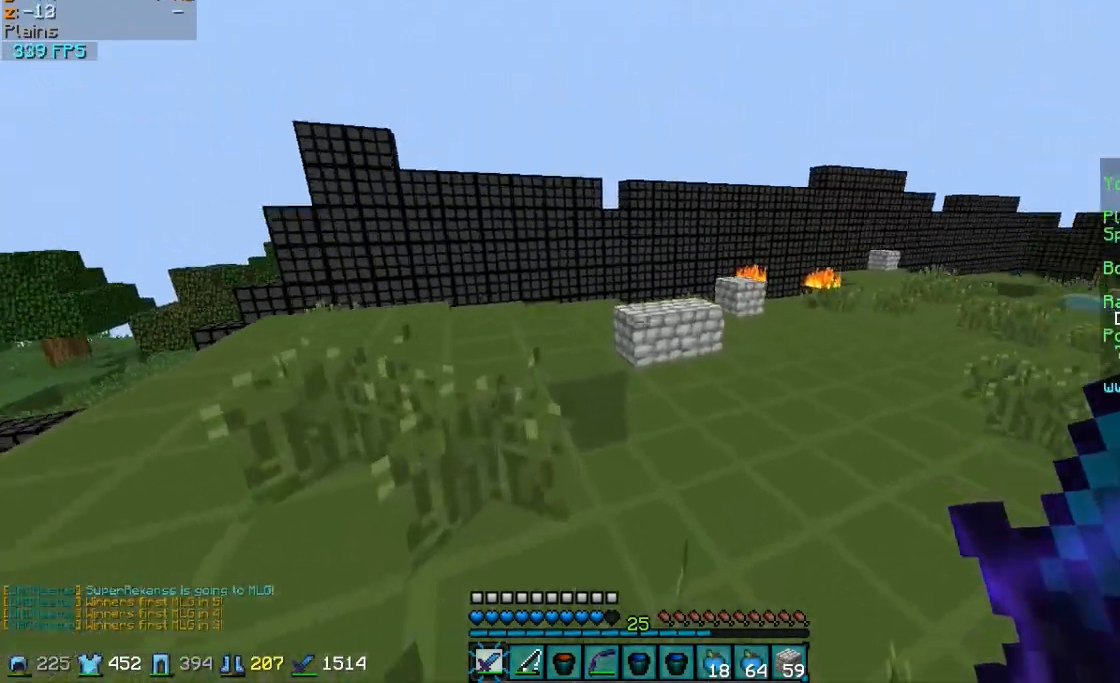
{"keys": [], "mouse": ["left", "right"], "events": [[400, "mouse_left", "down"], [400, "mouse_right", "down"], [467, "w", "up"]]}
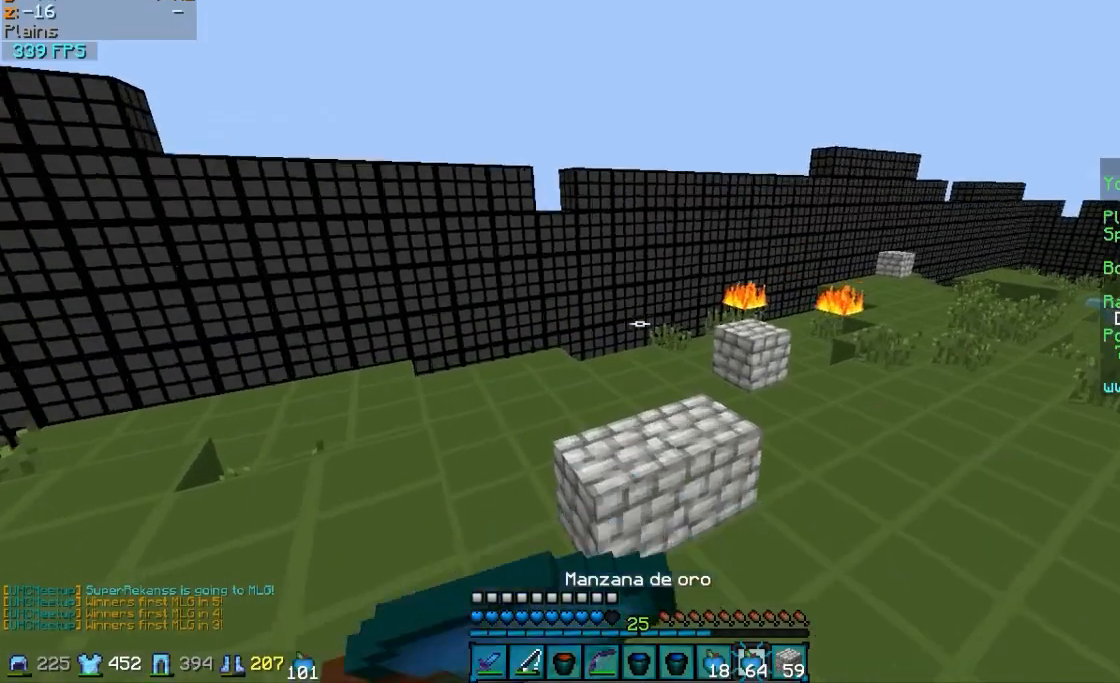
{"keys": [], "mouse": ["right"], "events": [[50, "mouse_left", "up"], [150, "mouse_left", "down"], [250, "mouse_left", "up"]]}
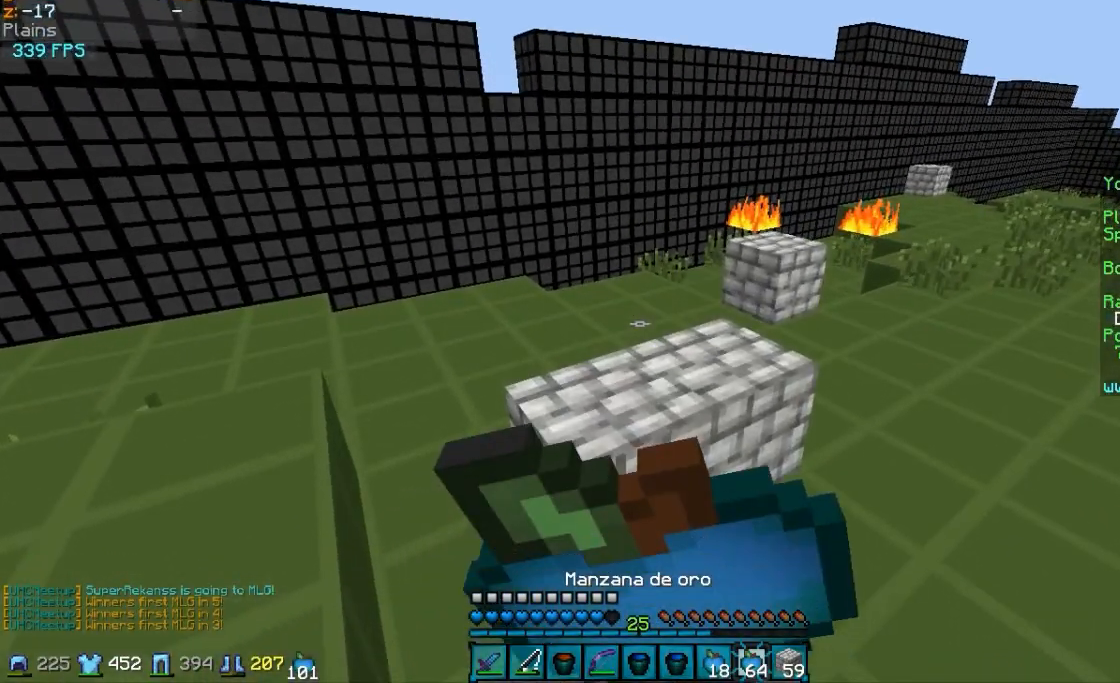
{"keys": [], "mouse": ["left", "right"], "events": [[117, "mouse_left", "down"], [167, "mouse_left", "up"], [267, "mouse_left", "down"], [367, "mouse_left", "up"], [467, "mouse_left", "down"]]}
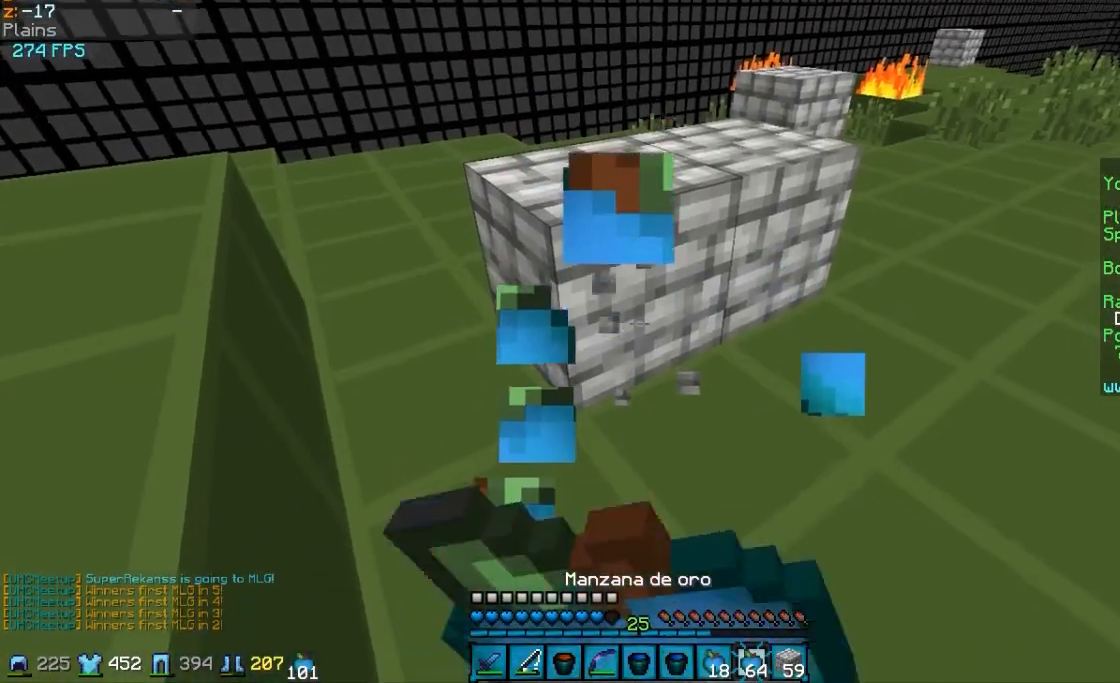
{"keys": [], "mouse": ["right"], "events": [[67, "mouse_left", "up"], [167, "mouse_left", "down"], [317, "mouse_left", "up"]]}
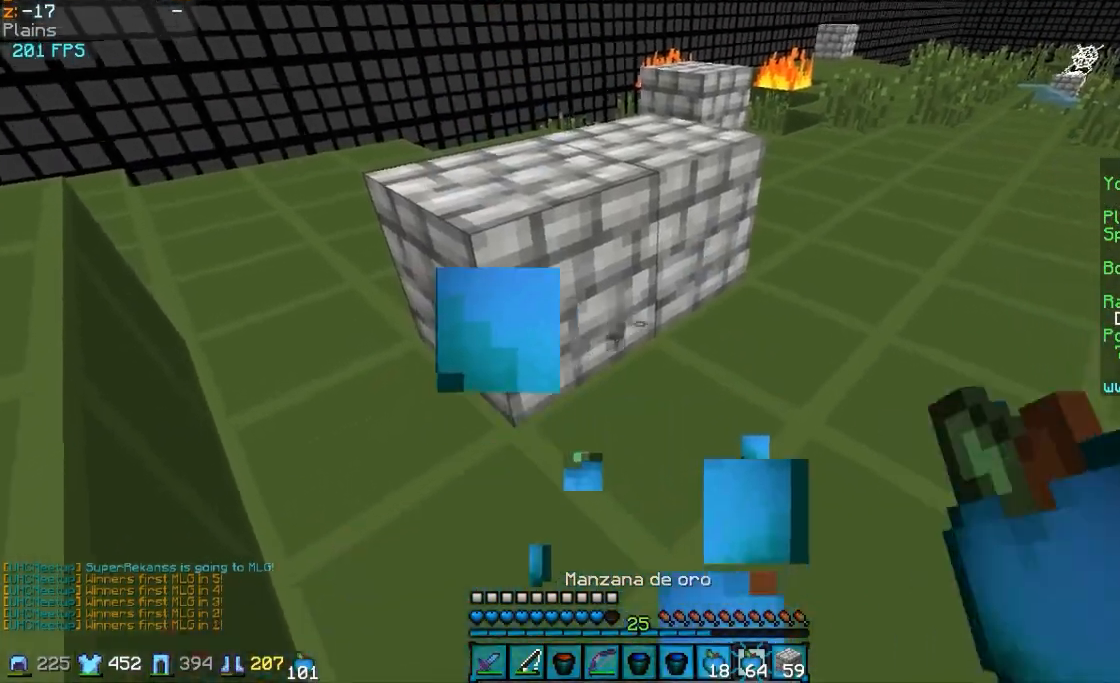
{"keys": ["w"], "mouse": [], "events": [[17, "mouse_left", "down"], [117, "w", "down"], [167, "mouse_left", "up"], [267, "mouse_left", "down"], [417, "mouse_left", "up"], [467, "mouse_right", "up"]]}
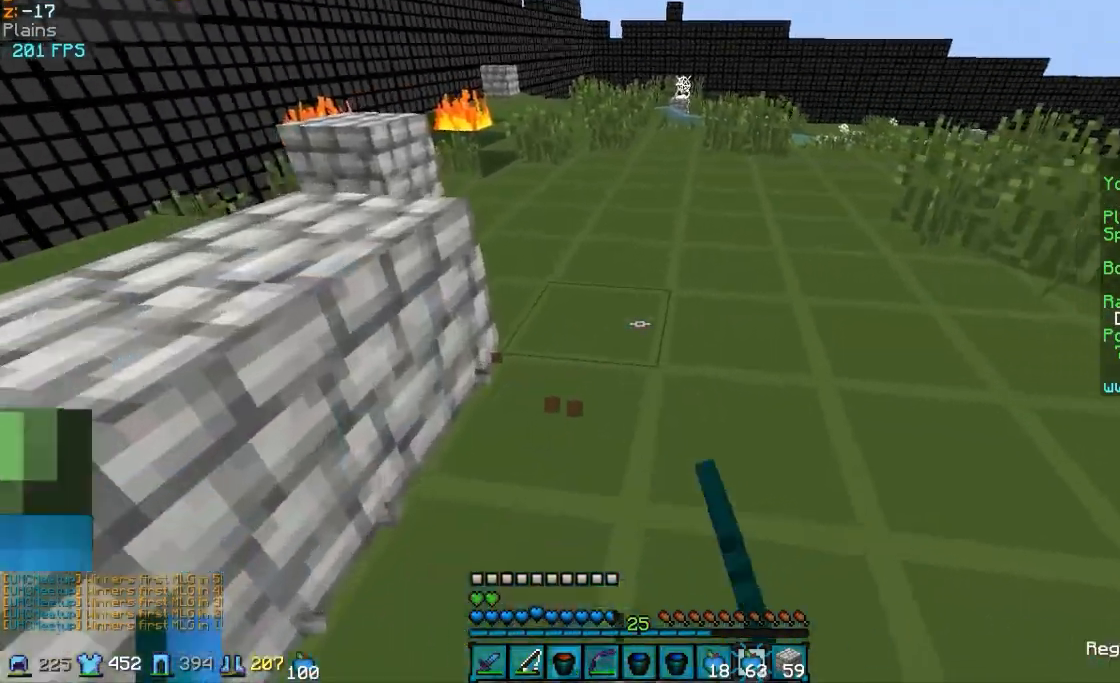
{"keys": ["w"], "mouse": ["right"], "events": [[417, "mouse_right", "down"]]}
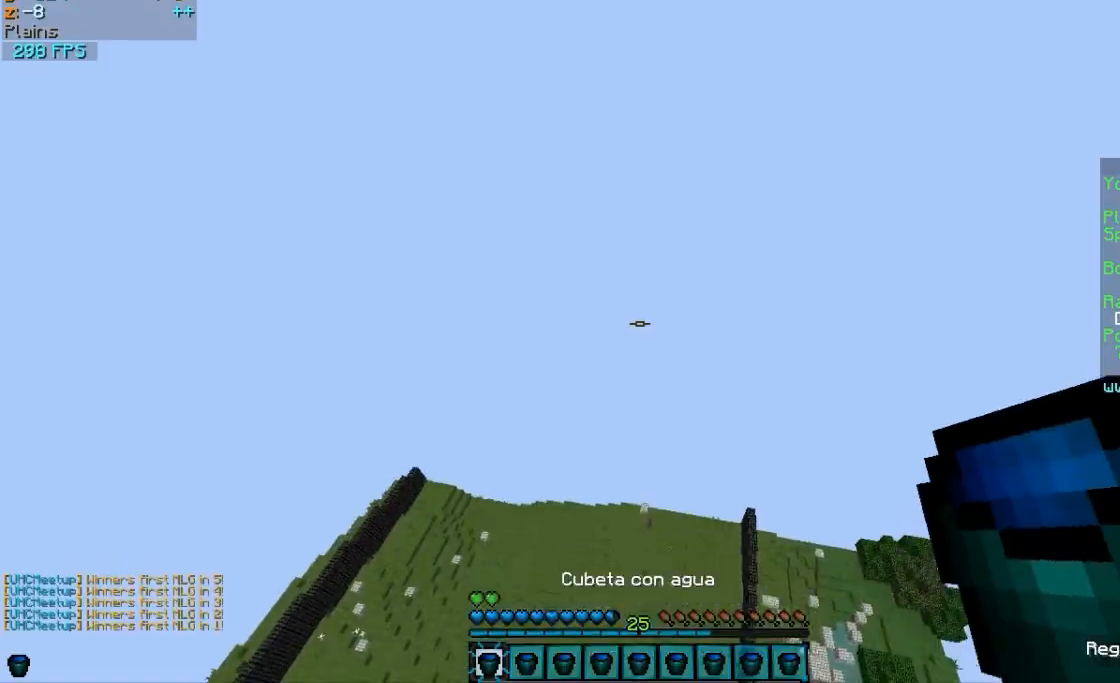
{"keys": ["w"], "mouse": [], "events": [[67, "mouse_right", "up"], [117, "w", "up"], [367, "w", "down"]]}
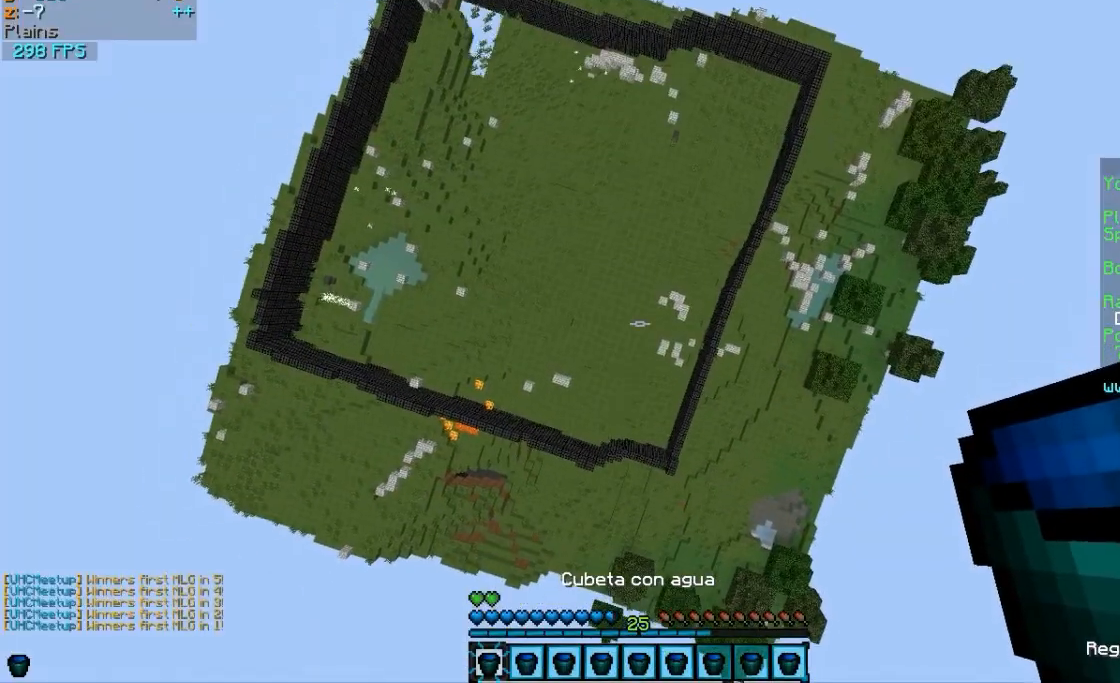
{"keys": ["a", "w"], "mouse": [], "events": [[267, "a", "down"], [267, "mouse_left", "down"], [317, "mouse_left", "up"]]}
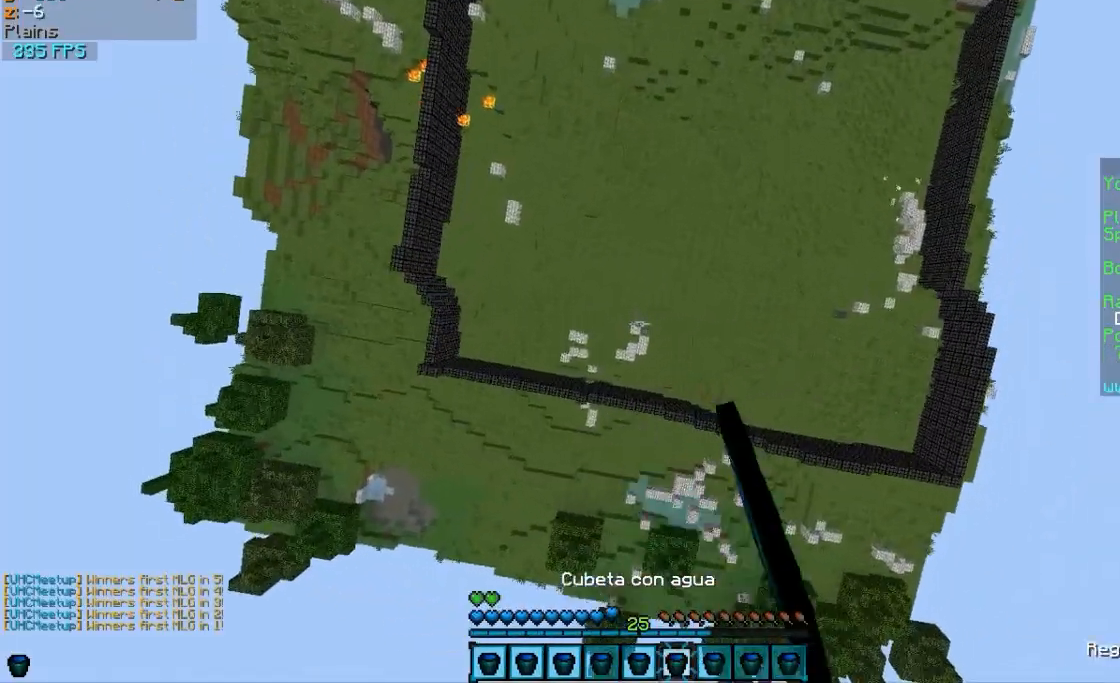
{"keys": ["a", "w"], "mouse": [], "events": [[167, "mouse_left", "down"], [267, "mouse_left", "up"], [367, "mouse_left", "down"], [467, "mouse_left", "up"]]}
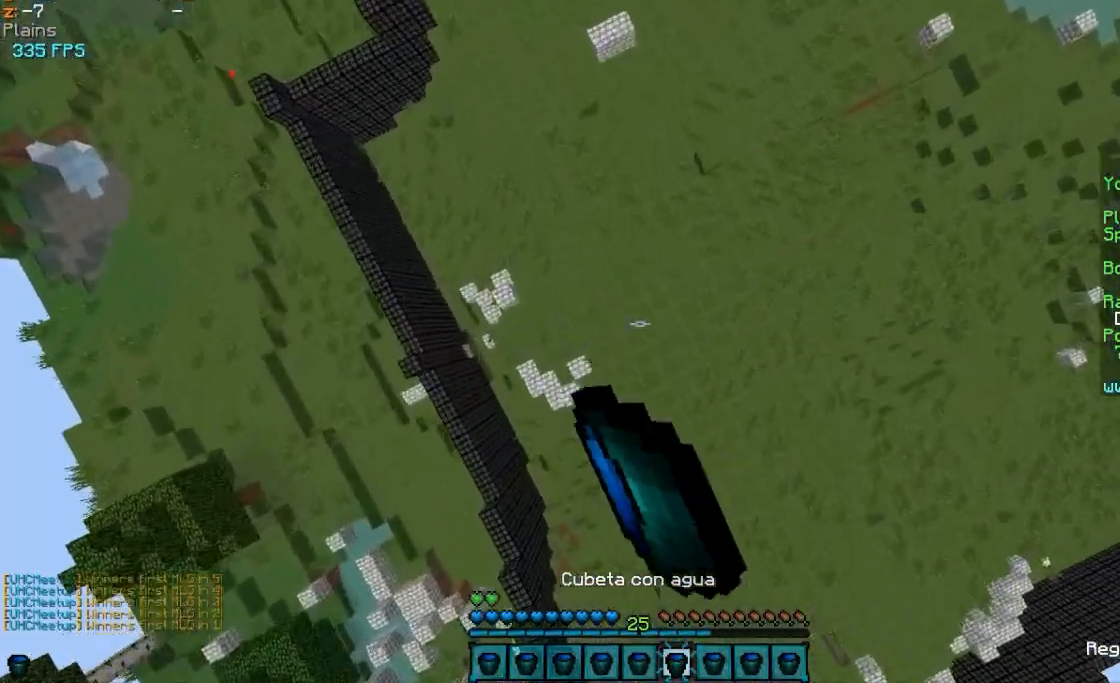
{"keys": ["d", "s"], "mouse": [], "events": [[67, "mouse_left", "down"], [167, "mouse_left", "up"], [267, "a", "up"], [267, "d", "down"], [267, "w", "up"], [367, "mouse_right", "down"], [367, "s", "down"], [467, "mouse_right", "up"]]}
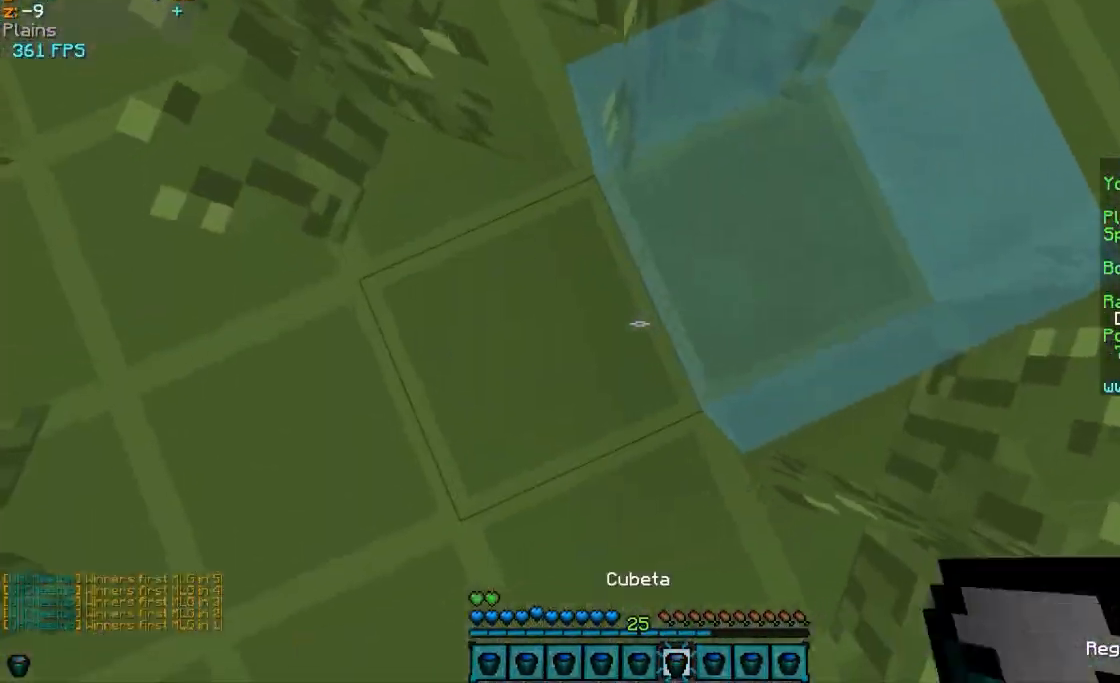
{"keys": ["d", "w"], "mouse": [], "events": [[17, "s", "up"], [167, "d", "up"], [317, "w", "down"], [367, "d", "down"], [367, "mouse_right", "down"], [467, "mouse_right", "up"]]}